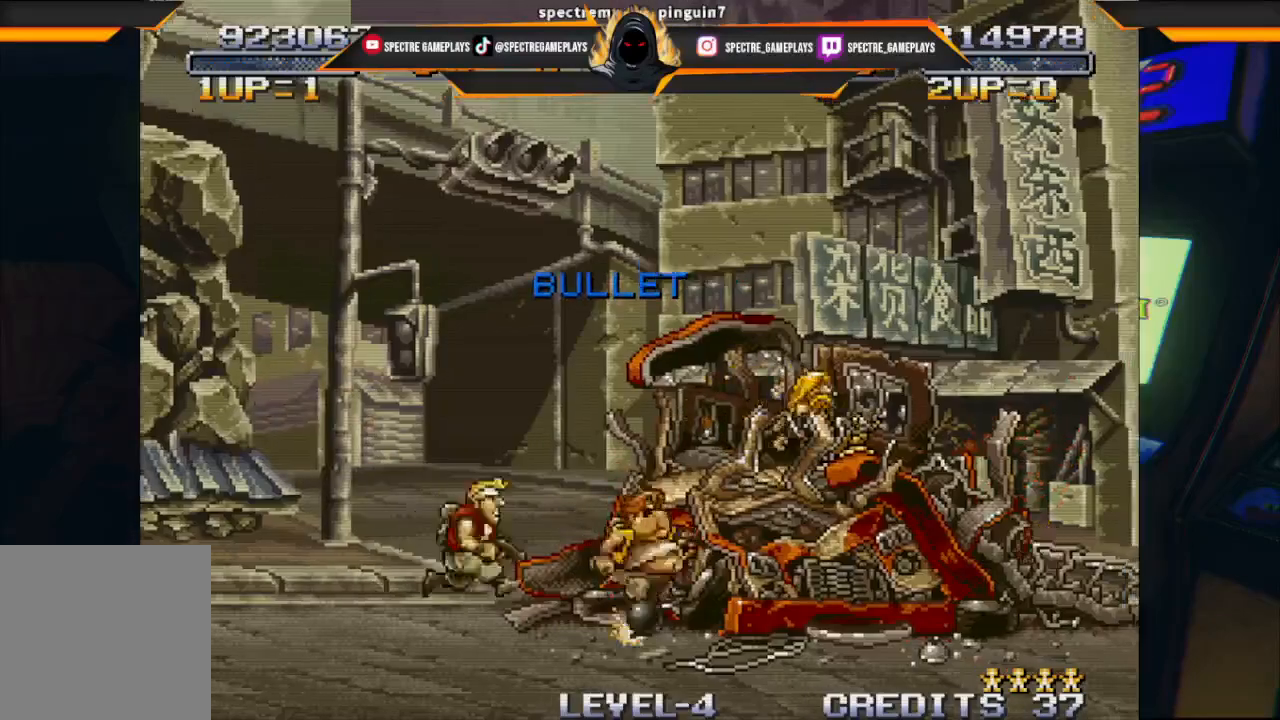
Gameplay with a controller (Xbox layout); each line is a JSON object with the inputs held at the frame after it. "events" lists button and stick changes between this image and that frame as [ms after this image, input, new state], when the widget could be followed in between. Not read: right_stick.
{"buttons": ["DPAD_LEFT"], "left_stick": "center", "events": [[33, "DPAD_RIGHT", "up"], [401, "DPAD_LEFT", "down"]]}
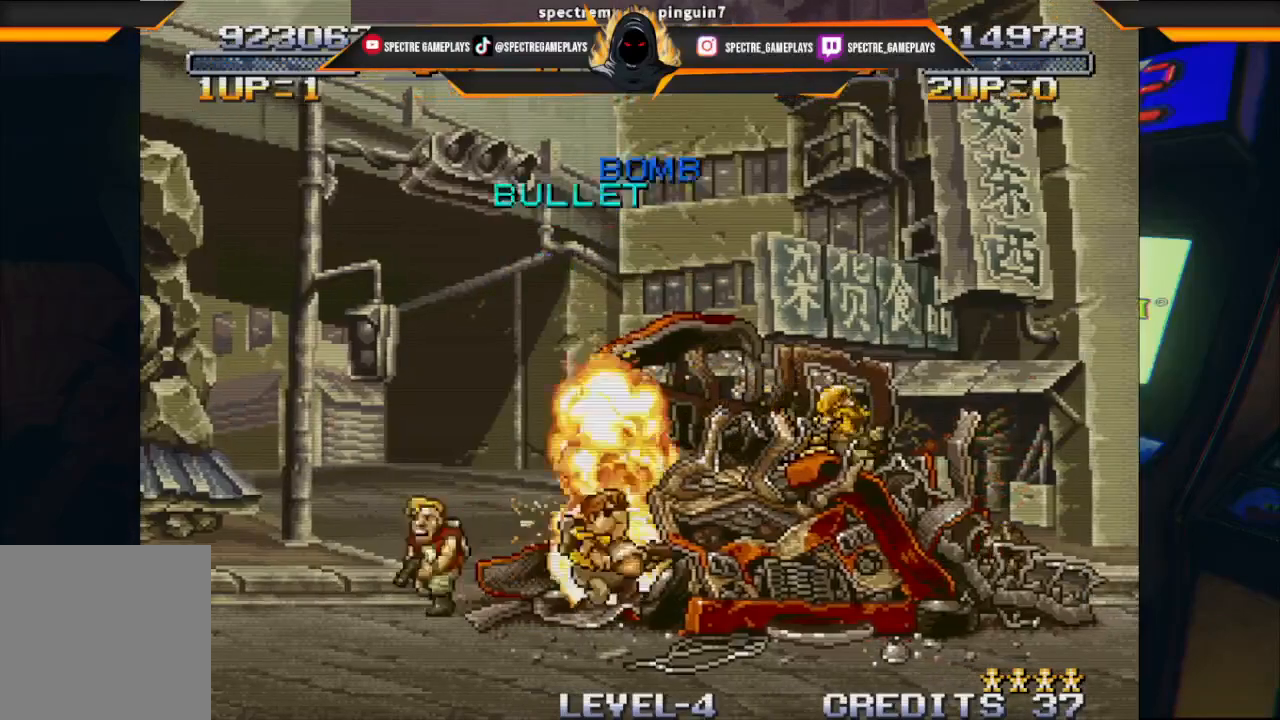
{"buttons": ["DPAD_RIGHT"], "left_stick": "center", "events": [[301, "DPAD_LEFT", "up"], [467, "DPAD_RIGHT", "down"]]}
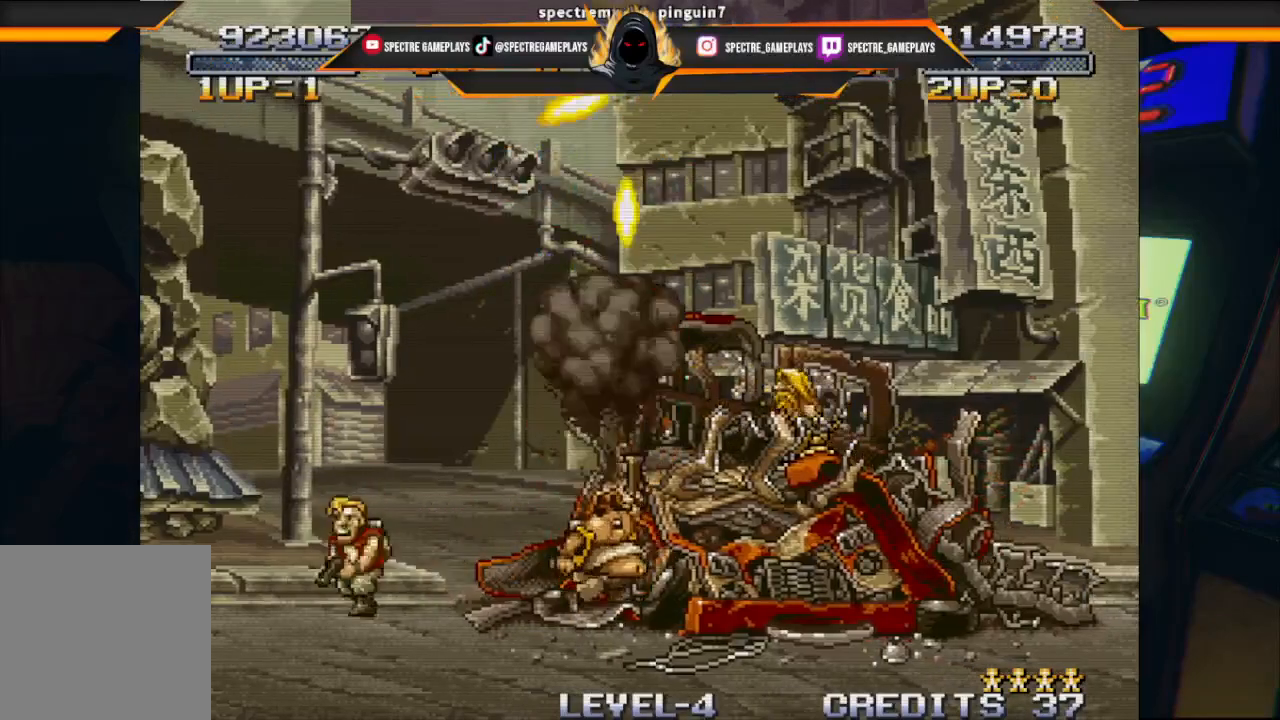
{"buttons": [], "left_stick": "center", "events": [[100, "DPAD_RIGHT", "up"]]}
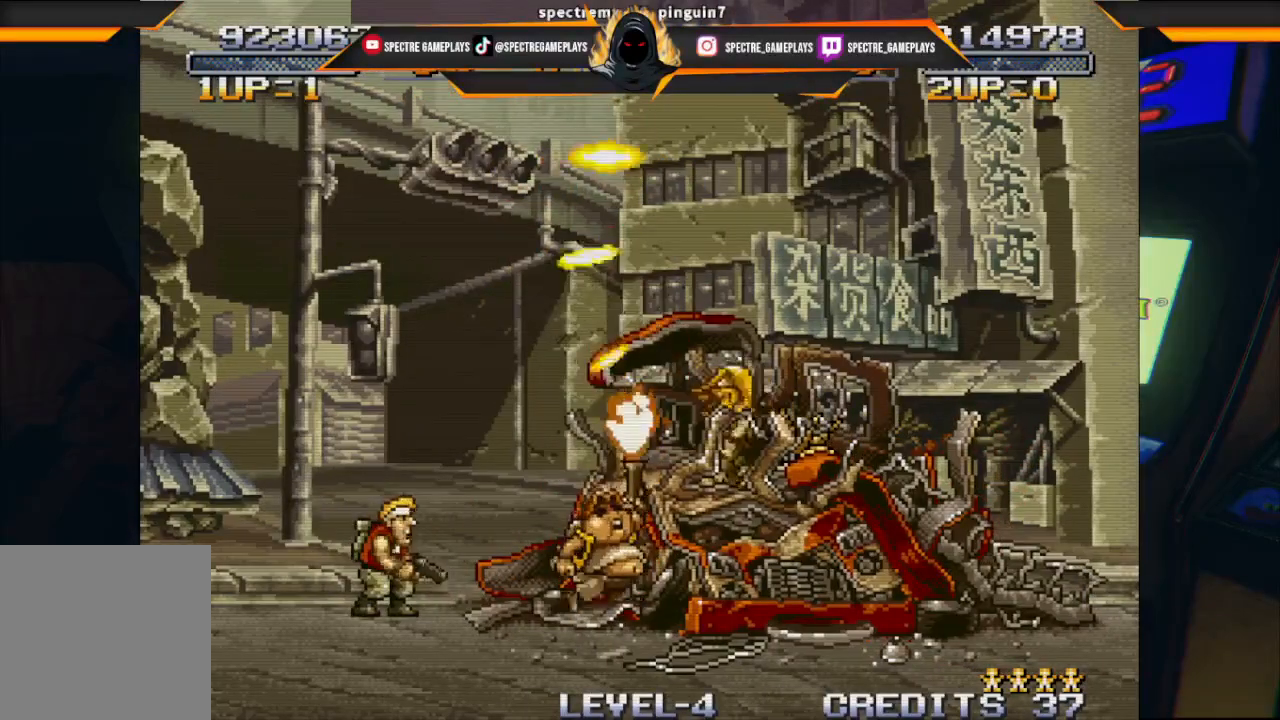
{"buttons": [], "left_stick": "center", "events": []}
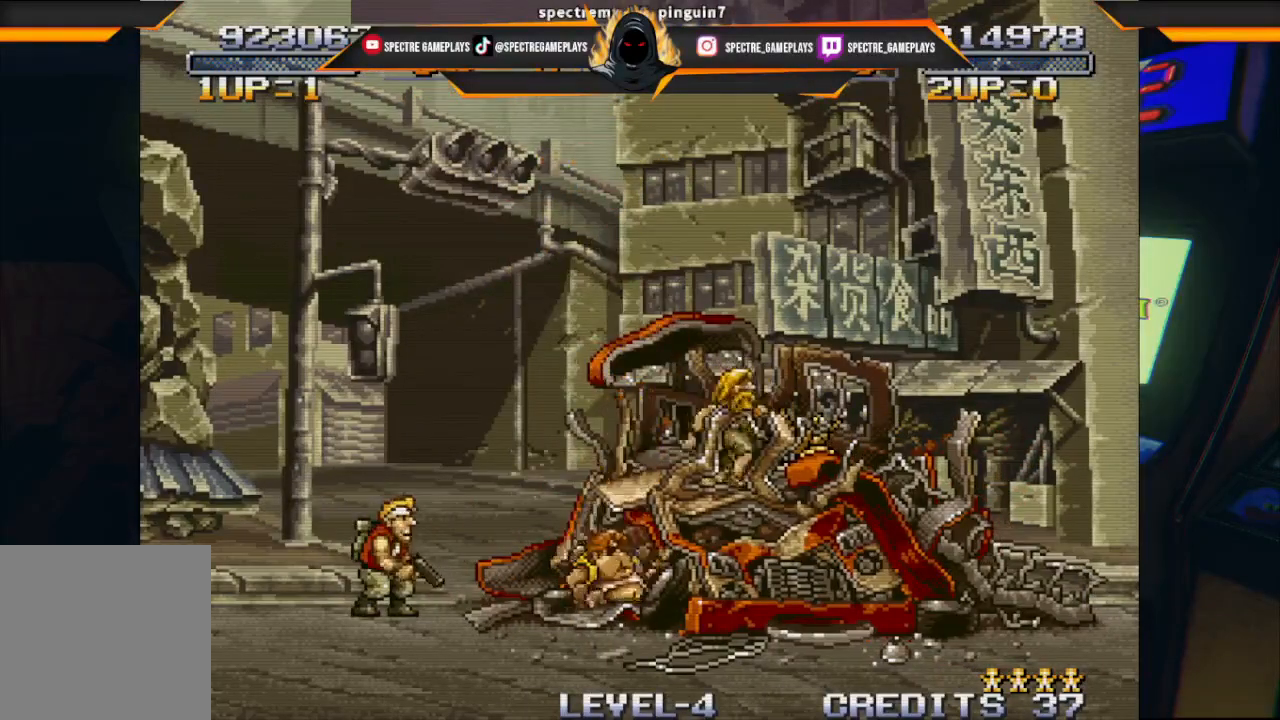
{"buttons": [], "left_stick": "center", "events": []}
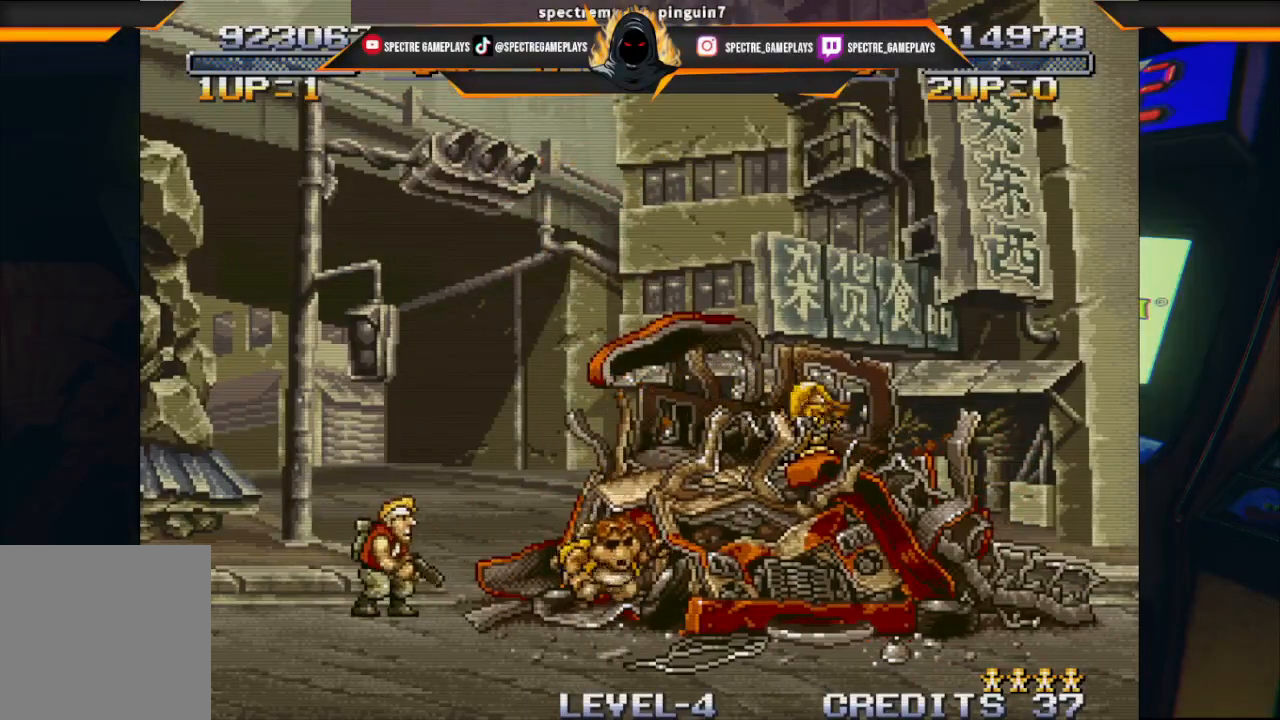
{"buttons": [], "left_stick": "center", "events": []}
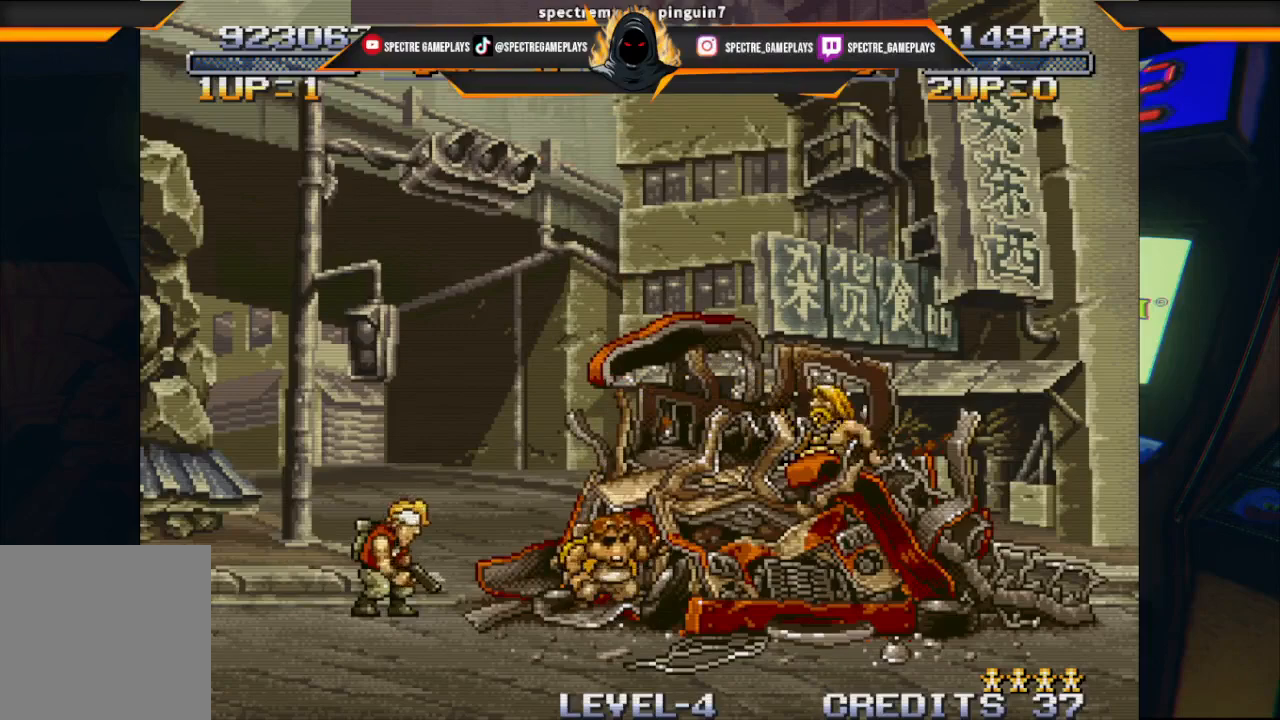
{"buttons": ["A", "DPAD_RIGHT"], "left_stick": "center", "events": [[400, "A", "down"], [400, "DPAD_RIGHT", "down"]]}
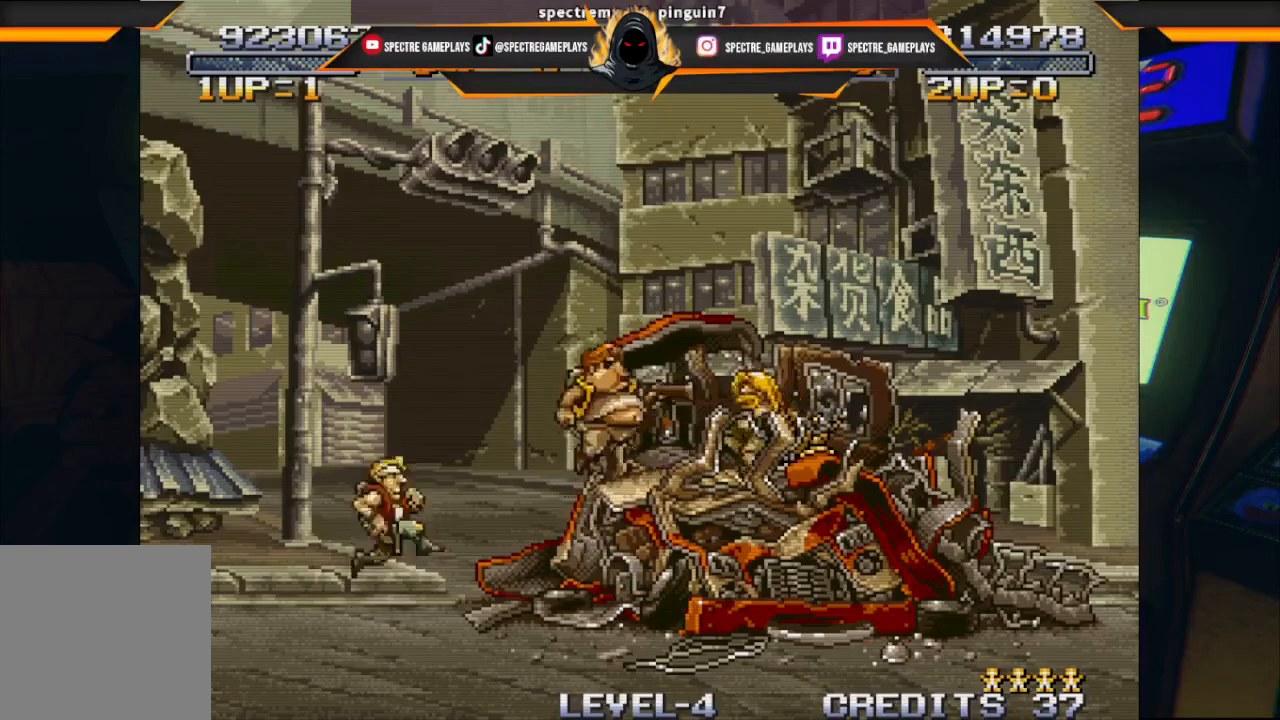
{"buttons": ["DPAD_RIGHT"], "left_stick": "center", "events": [[34, "A", "up"]]}
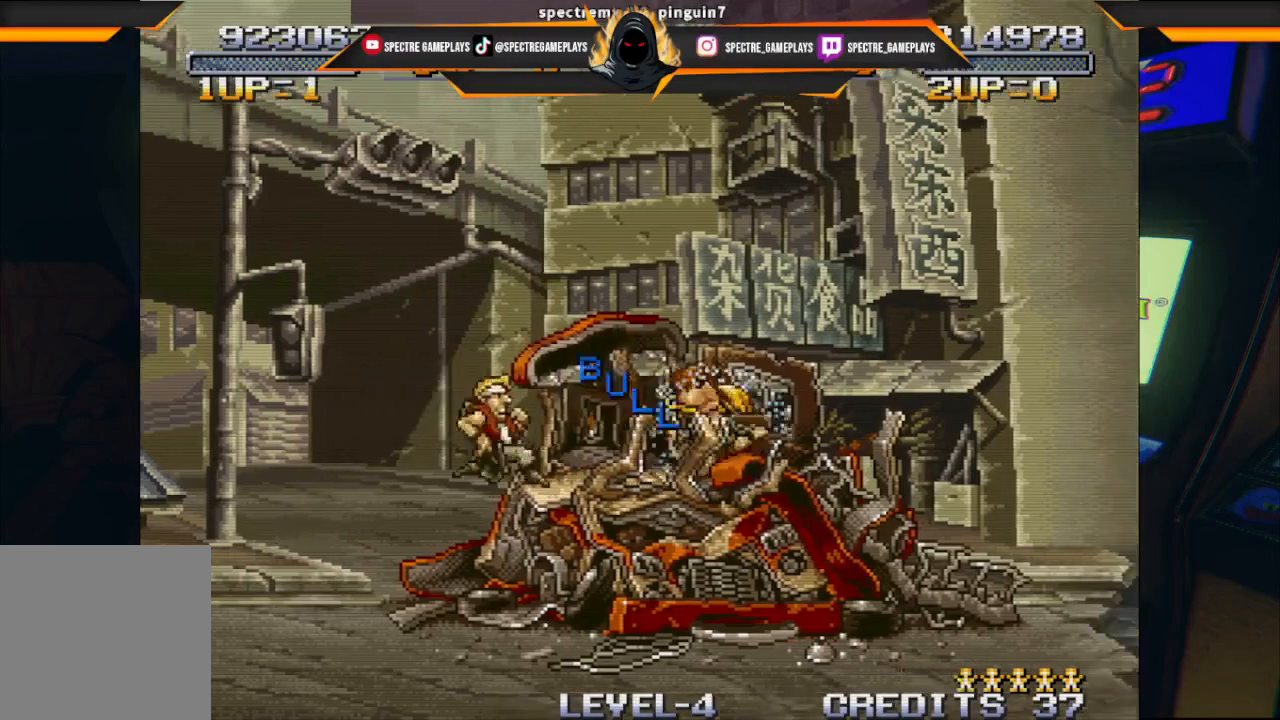
{"buttons": ["A", "DPAD_RIGHT"], "left_stick": "center", "events": [[367, "A", "down"]]}
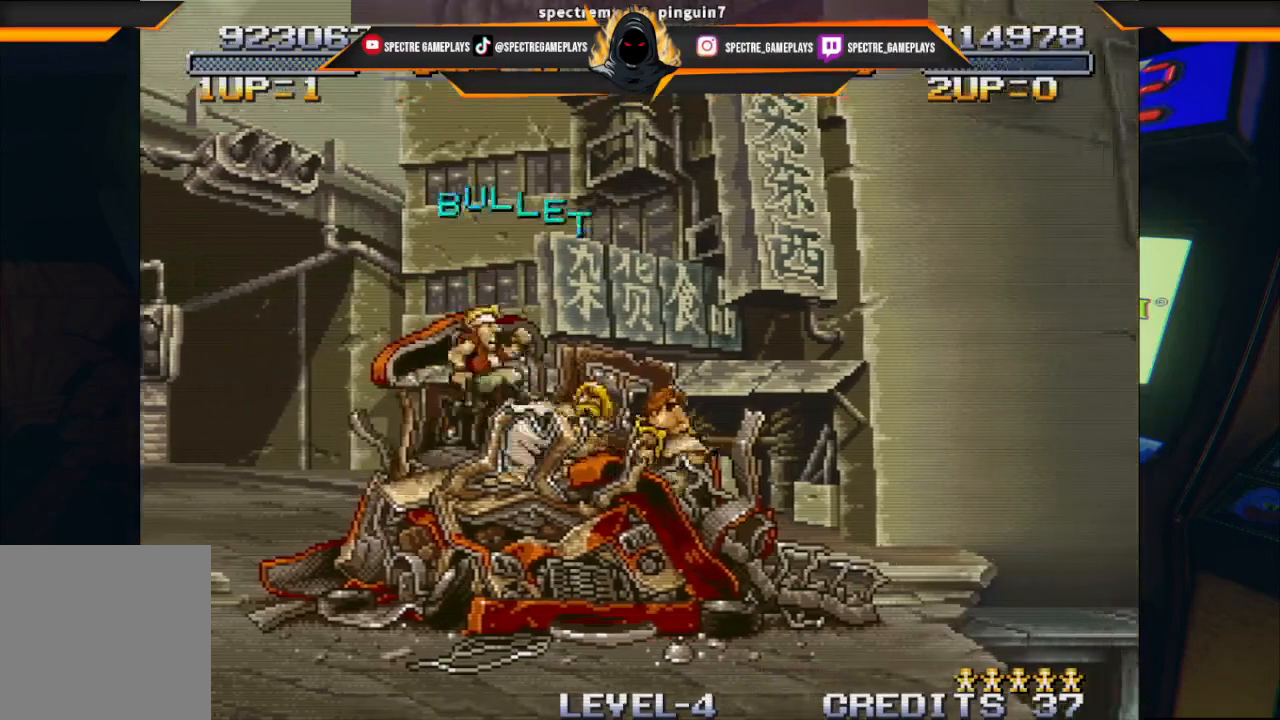
{"buttons": ["DPAD_LEFT"], "left_stick": "center", "events": [[34, "A", "up"], [401, "DPAD_RIGHT", "up"], [434, "DPAD_LEFT", "down"]]}
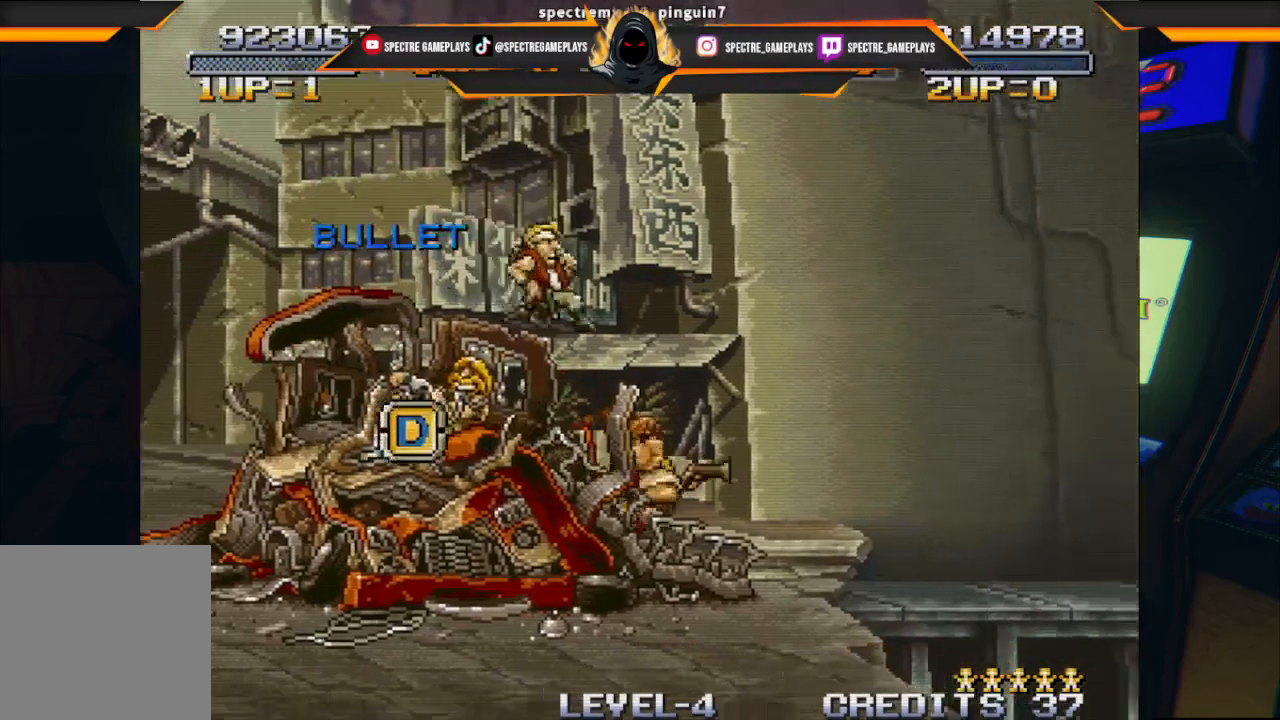
{"buttons": ["DPAD_LEFT"], "left_stick": "center", "events": []}
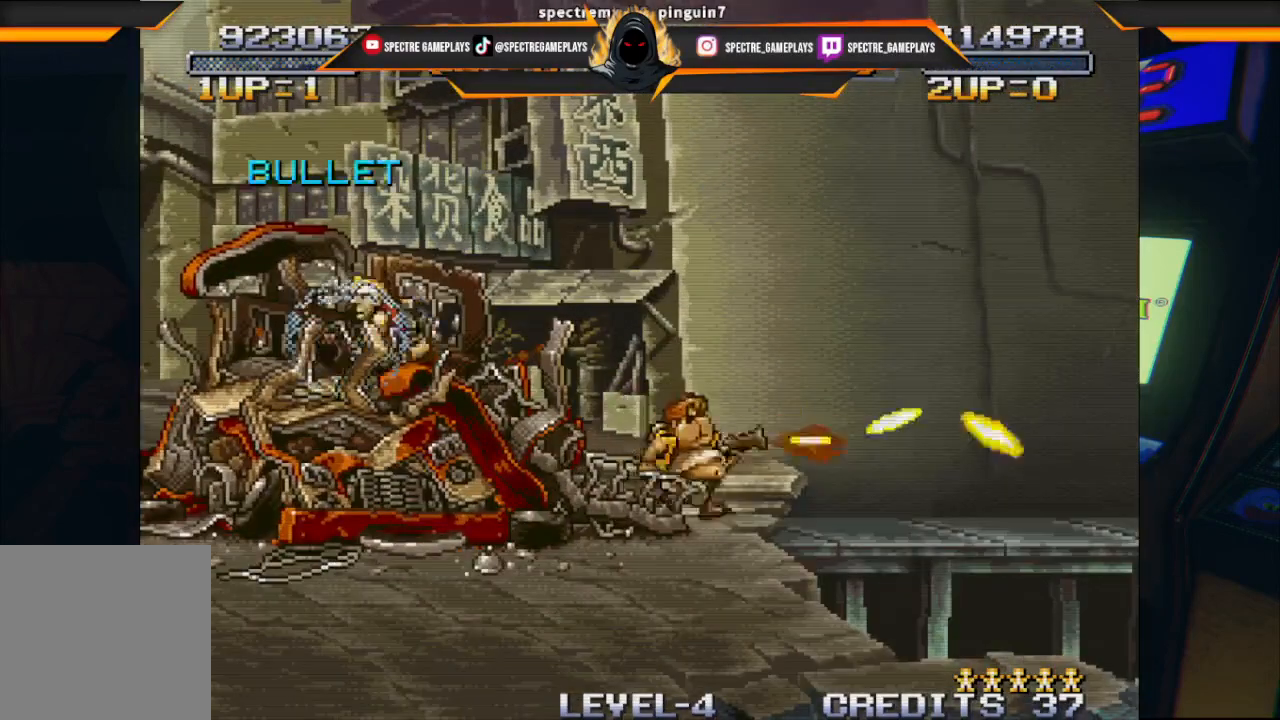
{"buttons": ["DPAD_RIGHT"], "left_stick": "center", "events": [[100, "DPAD_LEFT", "up"], [100, "DPAD_RIGHT", "down"]]}
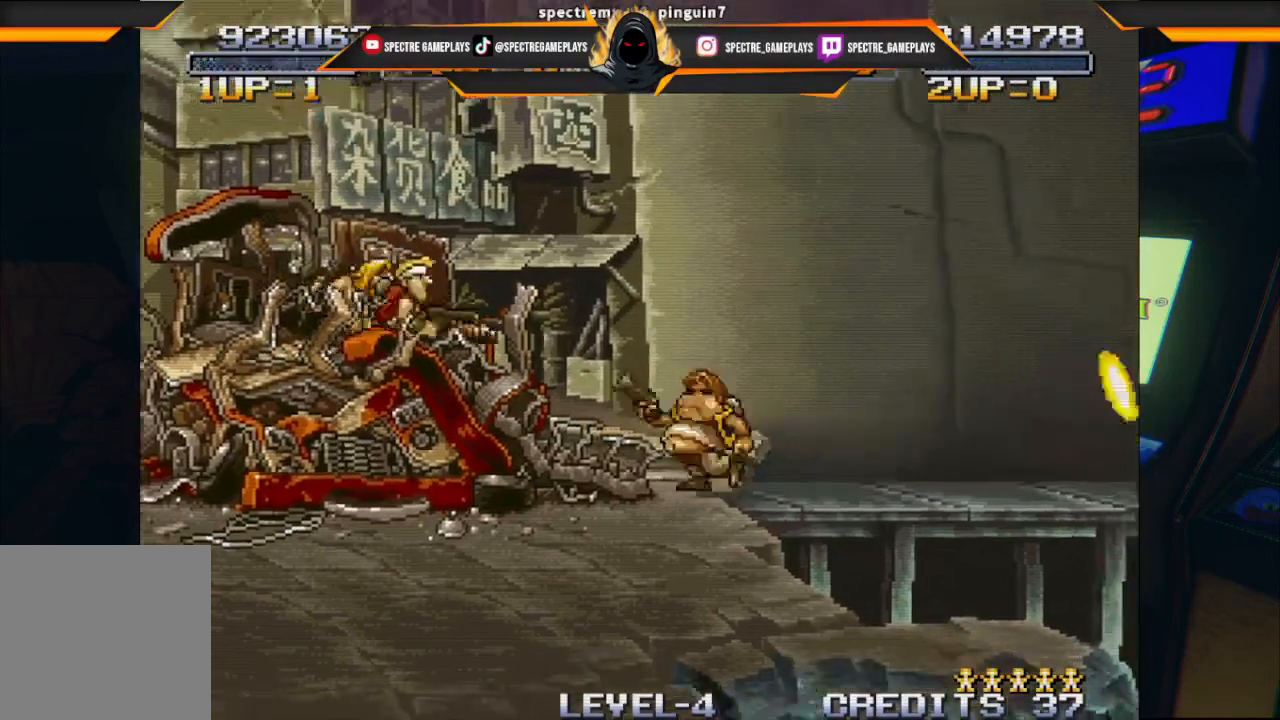
{"buttons": ["DPAD_RIGHT"], "left_stick": "center", "events": []}
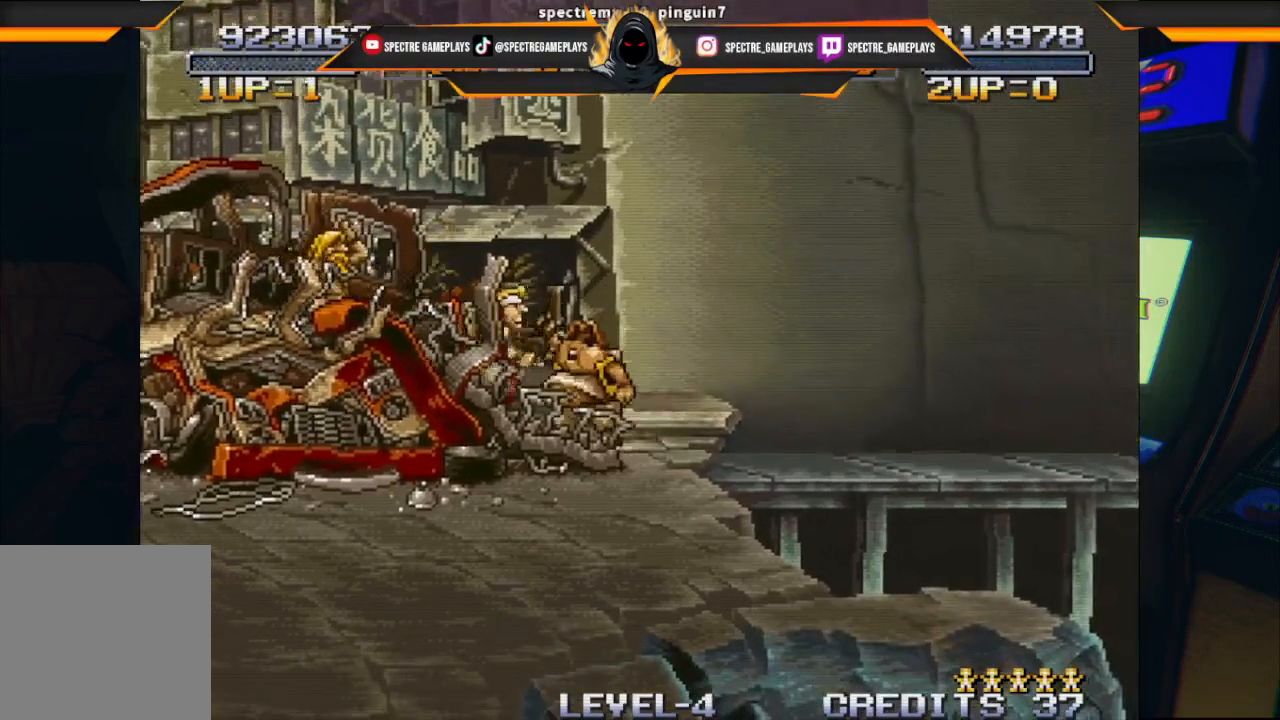
{"buttons": ["DPAD_RIGHT"], "left_stick": "center", "events": []}
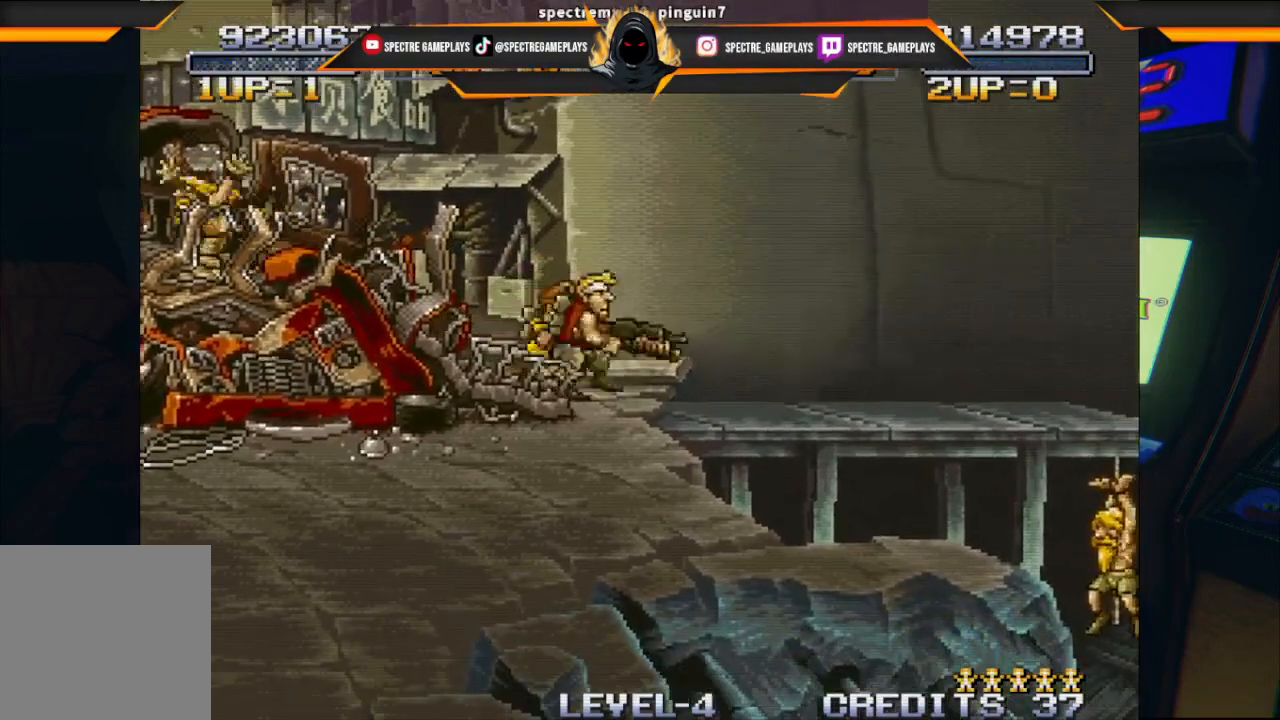
{"buttons": ["DPAD_RIGHT"], "left_stick": "center", "events": []}
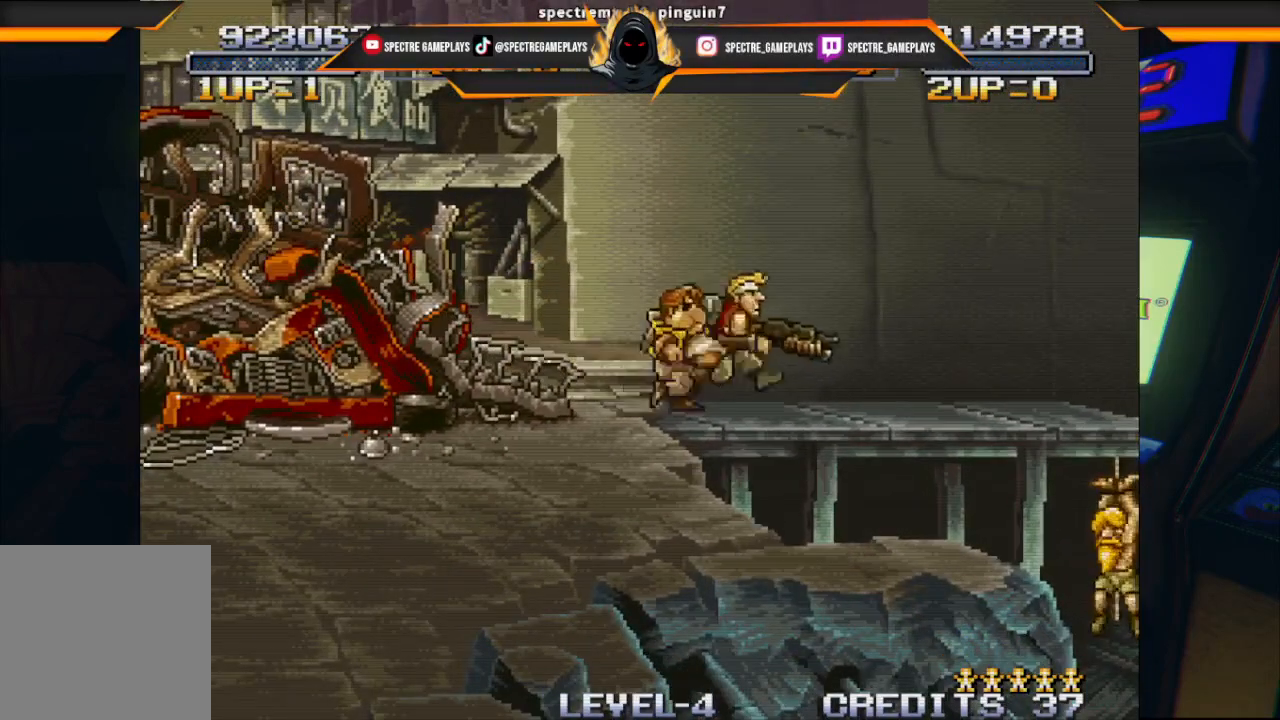
{"buttons": ["DPAD_RIGHT"], "left_stick": "center", "events": []}
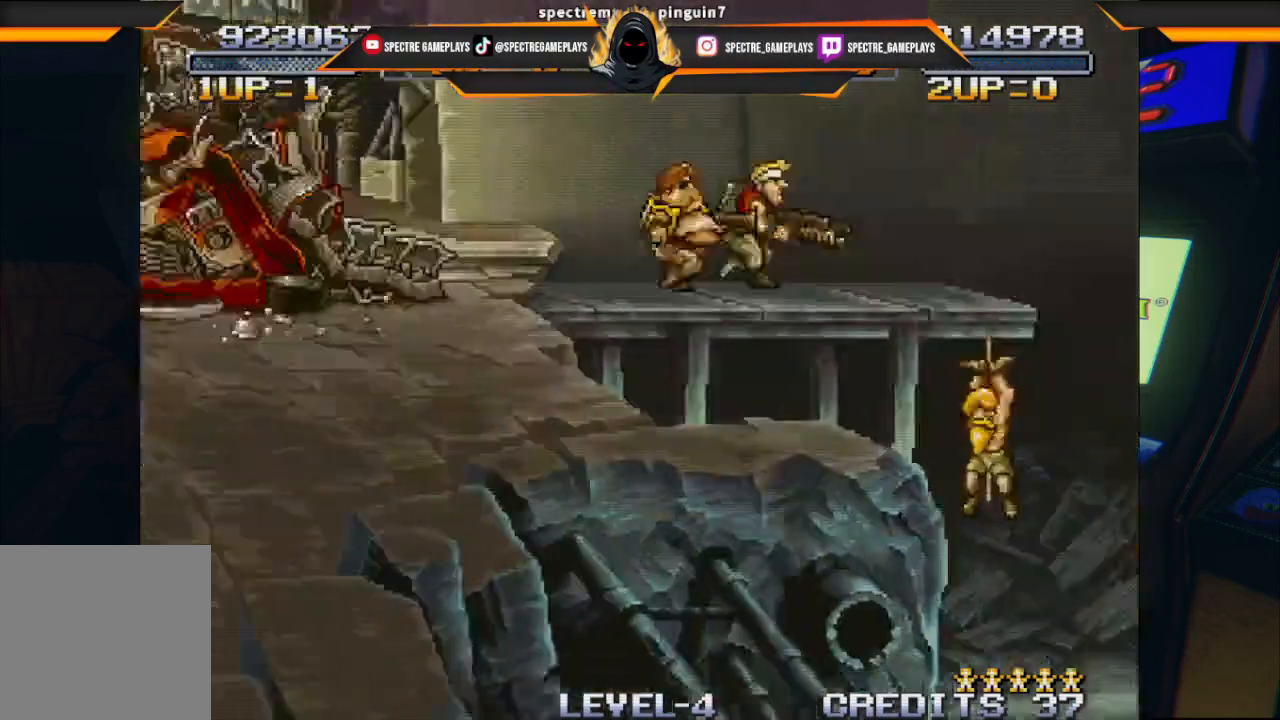
{"buttons": ["X", "DPAD_RIGHT"], "left_stick": "center", "events": [[500, "X", "down"]]}
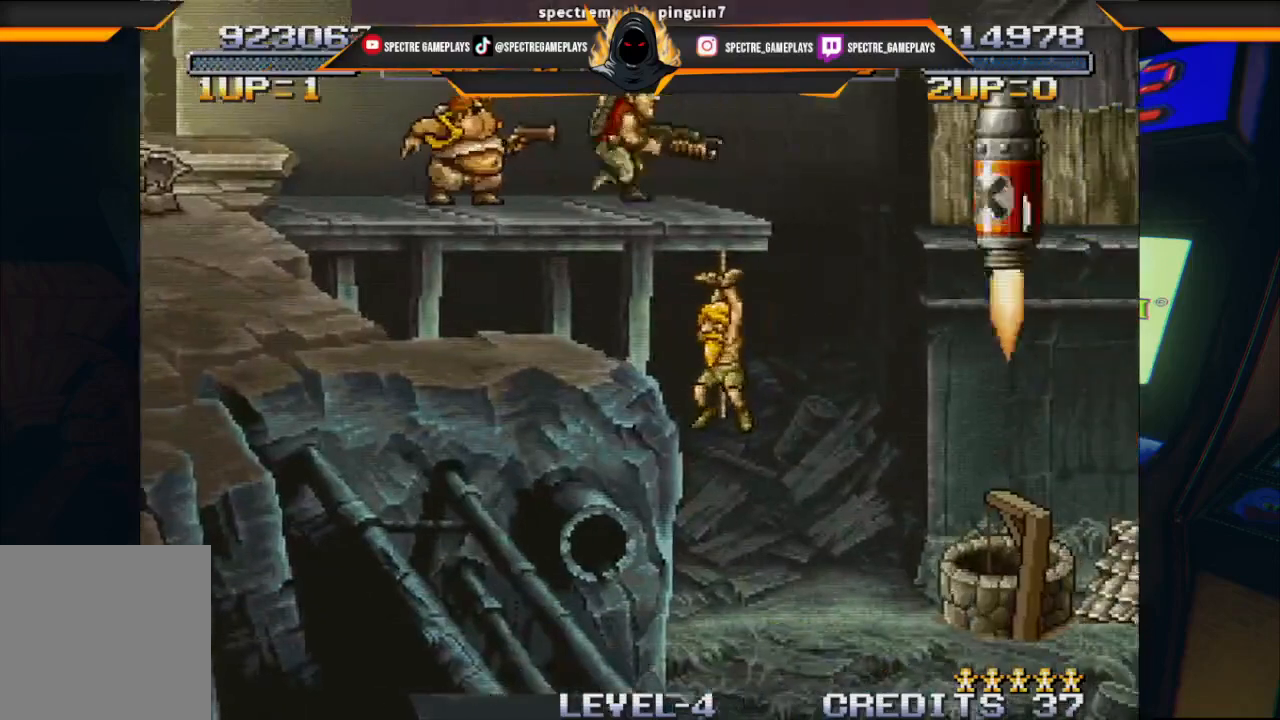
{"buttons": [], "left_stick": "center", "events": [[67, "DPAD_RIGHT", "up"], [100, "X", "up"], [167, "X", "down"], [234, "X", "up"], [367, "X", "down"], [401, "X", "up"]]}
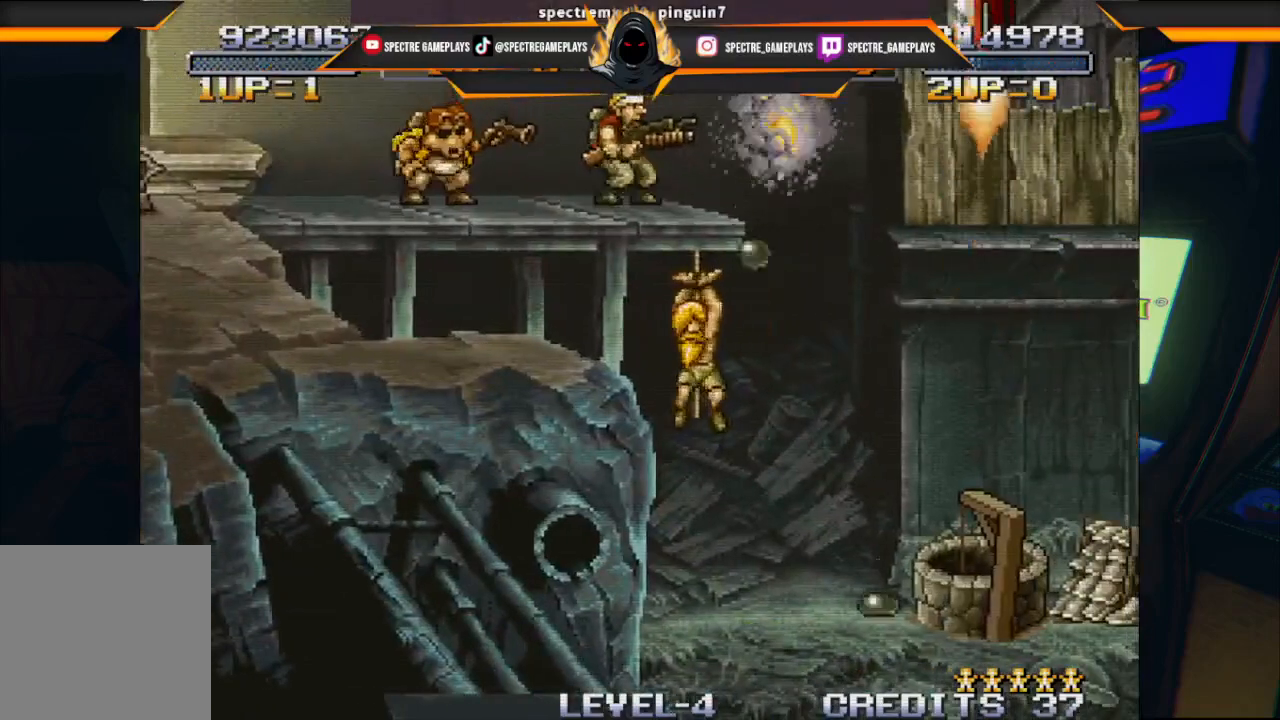
{"buttons": ["DPAD_RIGHT"], "left_stick": "center", "events": [[333, "DPAD_RIGHT", "down"]]}
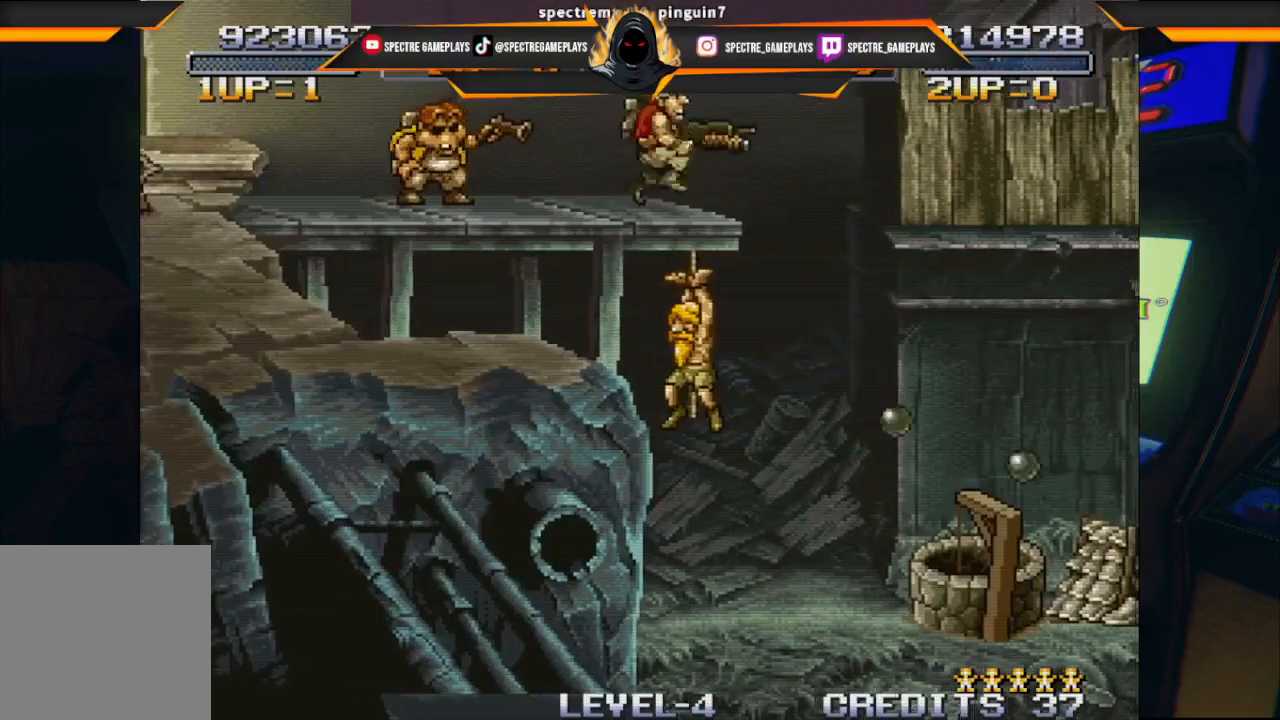
{"buttons": [], "left_stick": "center", "events": [[434, "DPAD_RIGHT", "up"]]}
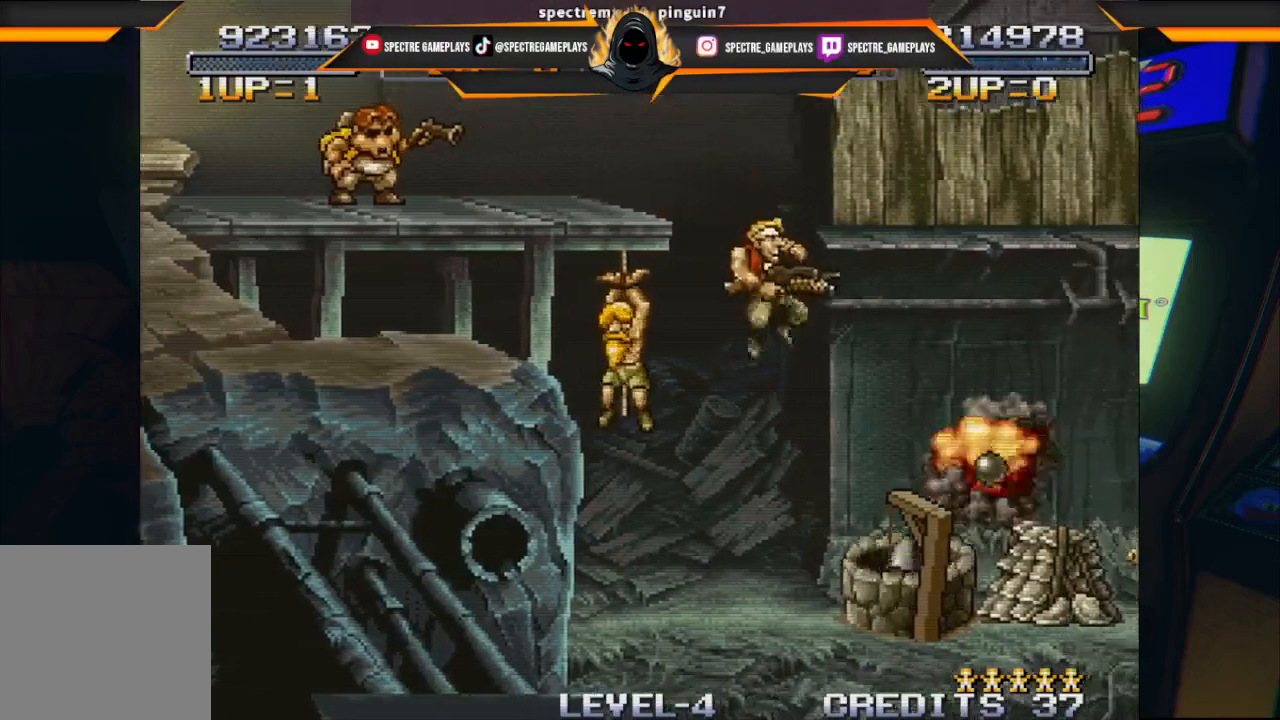
{"buttons": ["DPAD_RIGHT"], "left_stick": "center", "events": [[33, "DPAD_LEFT", "down"], [467, "DPAD_LEFT", "up"], [500, "DPAD_RIGHT", "down"]]}
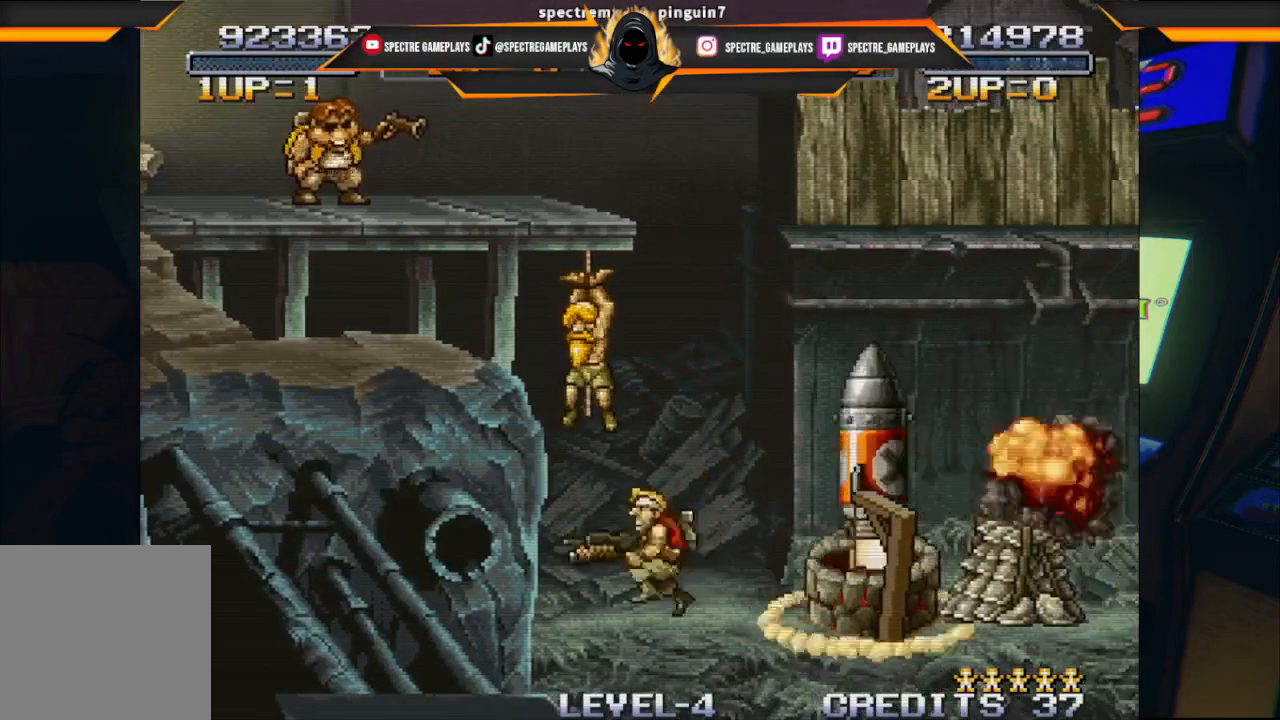
{"buttons": [], "left_stick": "center", "events": [[301, "DPAD_RIGHT", "up"]]}
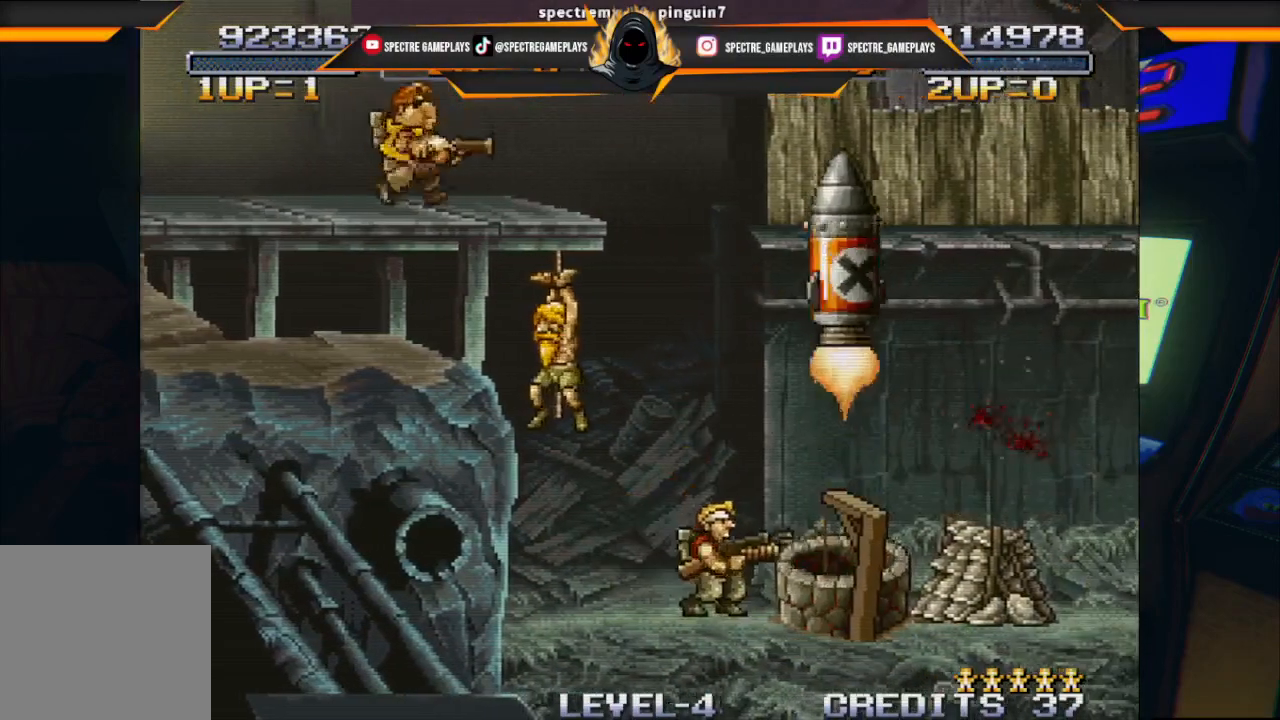
{"buttons": [], "left_stick": "center", "events": [[133, "A", "down"], [300, "A", "up"], [300, "DPAD_RIGHT", "down"], [400, "DPAD_RIGHT", "up"], [400, "X", "down"], [467, "X", "up"]]}
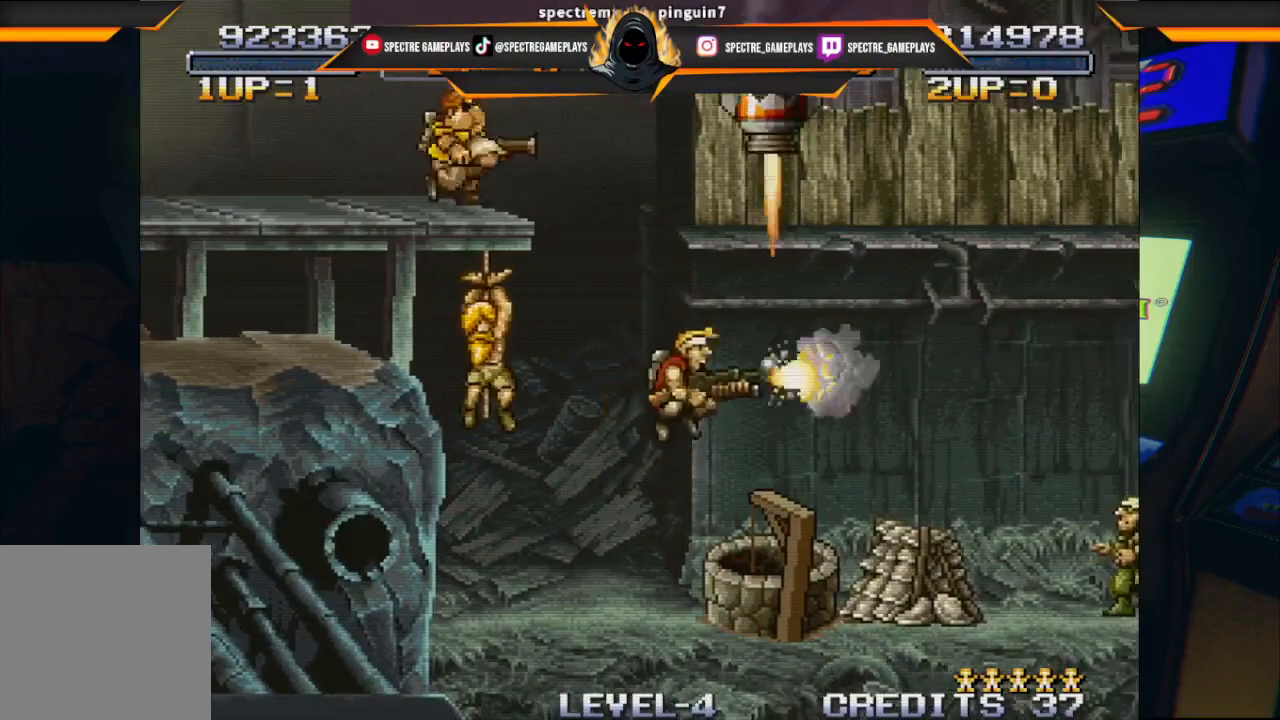
{"buttons": ["DPAD_LEFT"], "left_stick": "center", "events": [[34, "X", "down"], [100, "DPAD_LEFT", "down"], [134, "X", "up"]]}
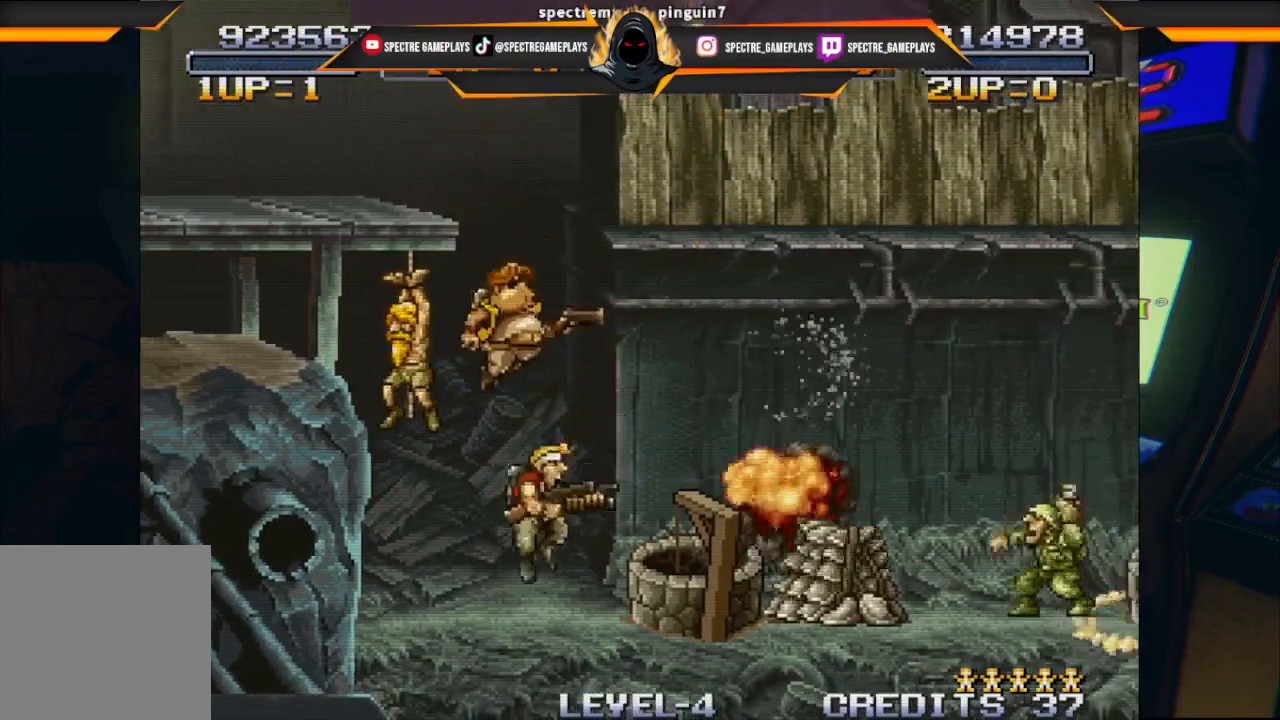
{"buttons": ["DPAD_RIGHT"], "left_stick": "center", "events": [[167, "DPAD_LEFT", "up"], [300, "DPAD_RIGHT", "down"]]}
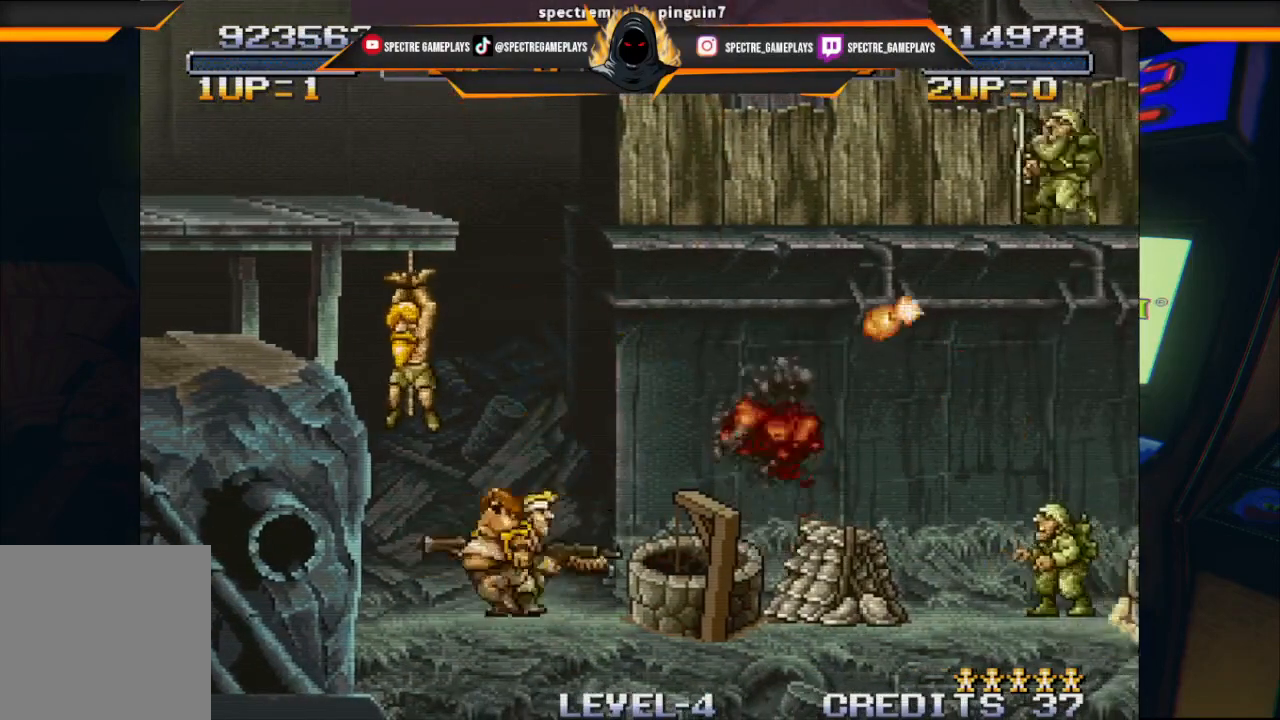
{"buttons": [], "left_stick": "center", "events": [[34, "DPAD_RIGHT", "up"]]}
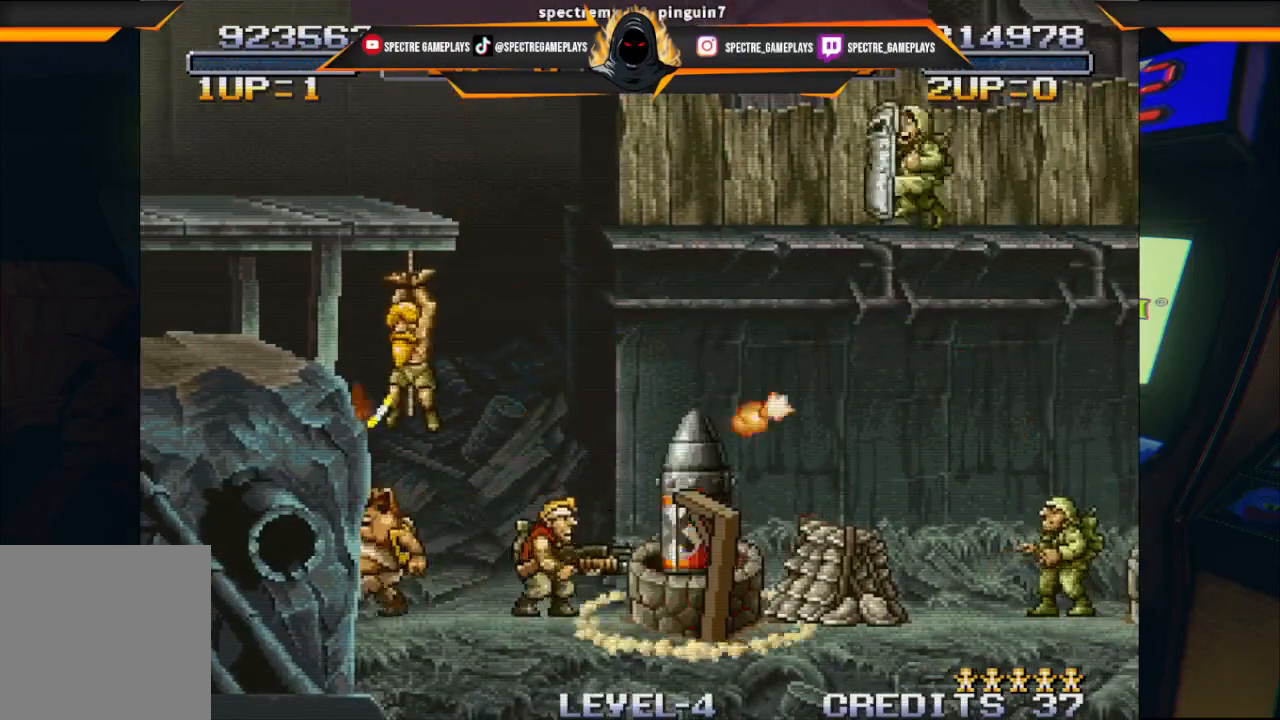
{"buttons": [], "left_stick": "center", "events": [[100, "DPAD_LEFT", "down"], [333, "DPAD_LEFT", "up"]]}
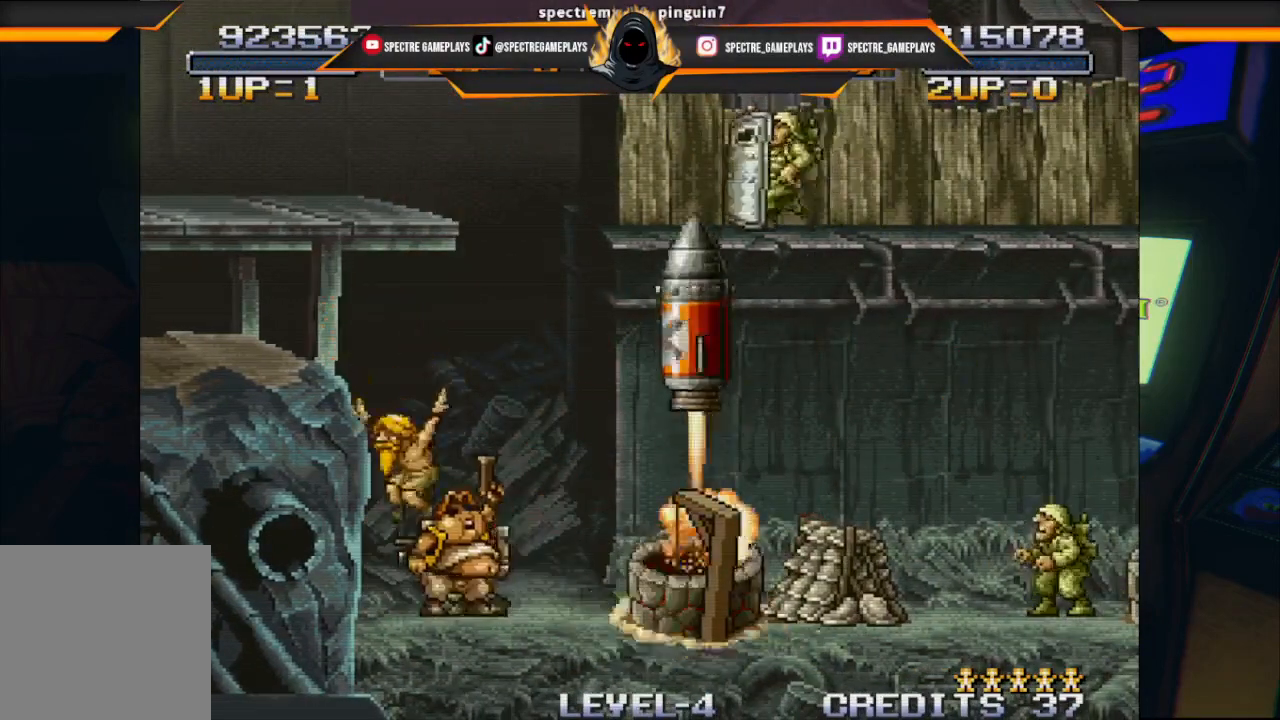
{"buttons": ["DPAD_RIGHT"], "left_stick": "center", "events": [[234, "DPAD_RIGHT", "down"]]}
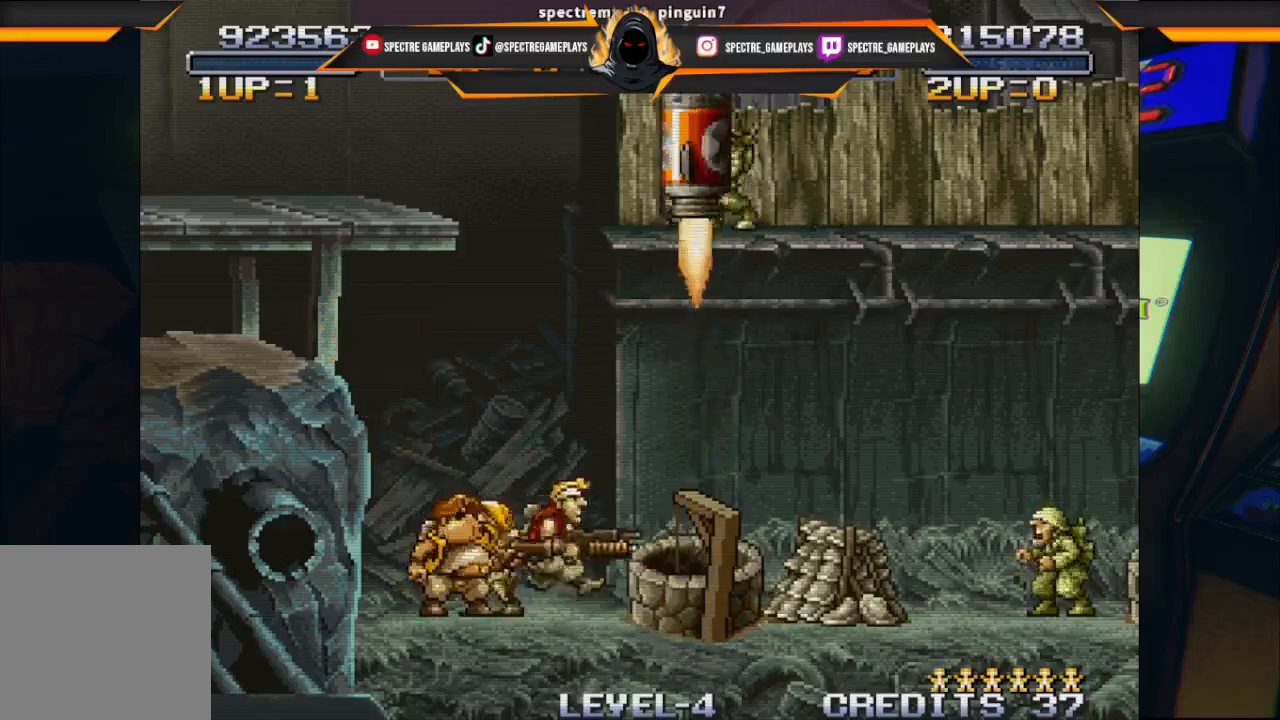
{"buttons": ["DPAD_RIGHT"], "left_stick": "center", "events": [[100, "A", "down"], [400, "A", "up"]]}
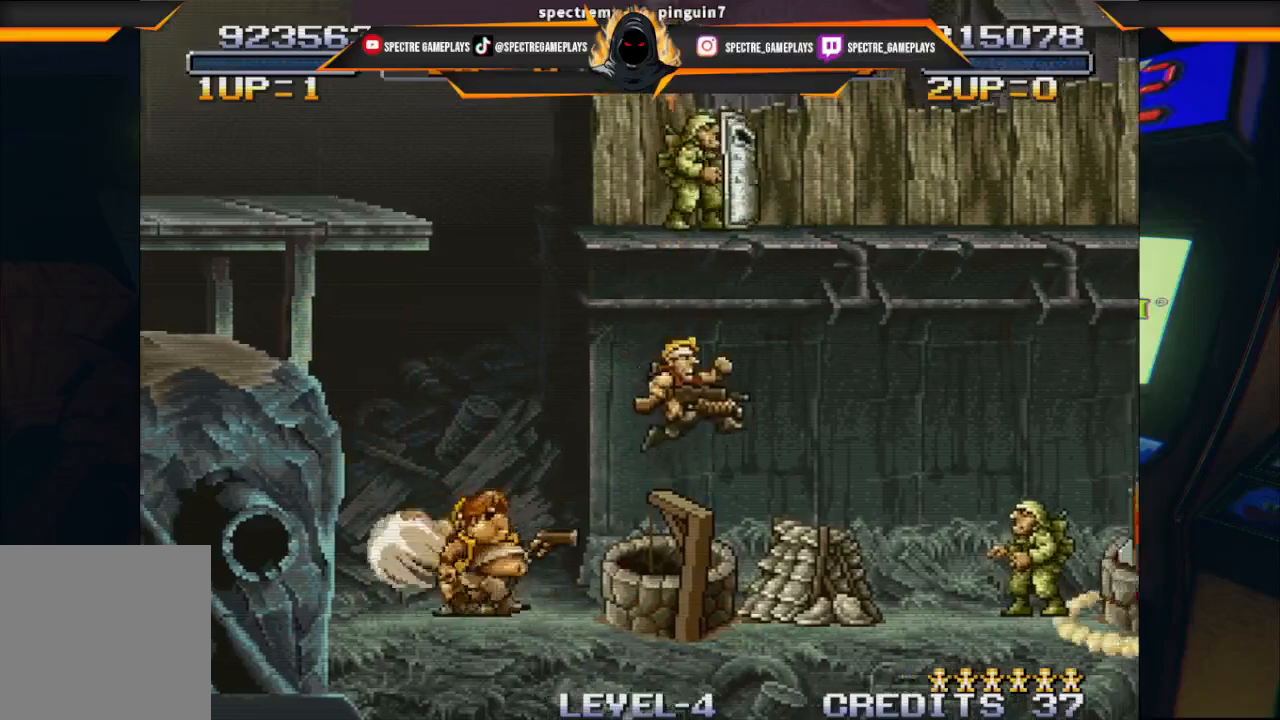
{"buttons": [], "left_stick": "center", "events": [[67, "X", "down"], [167, "X", "up"], [267, "X", "down"], [334, "X", "up"], [401, "DPAD_RIGHT", "up"]]}